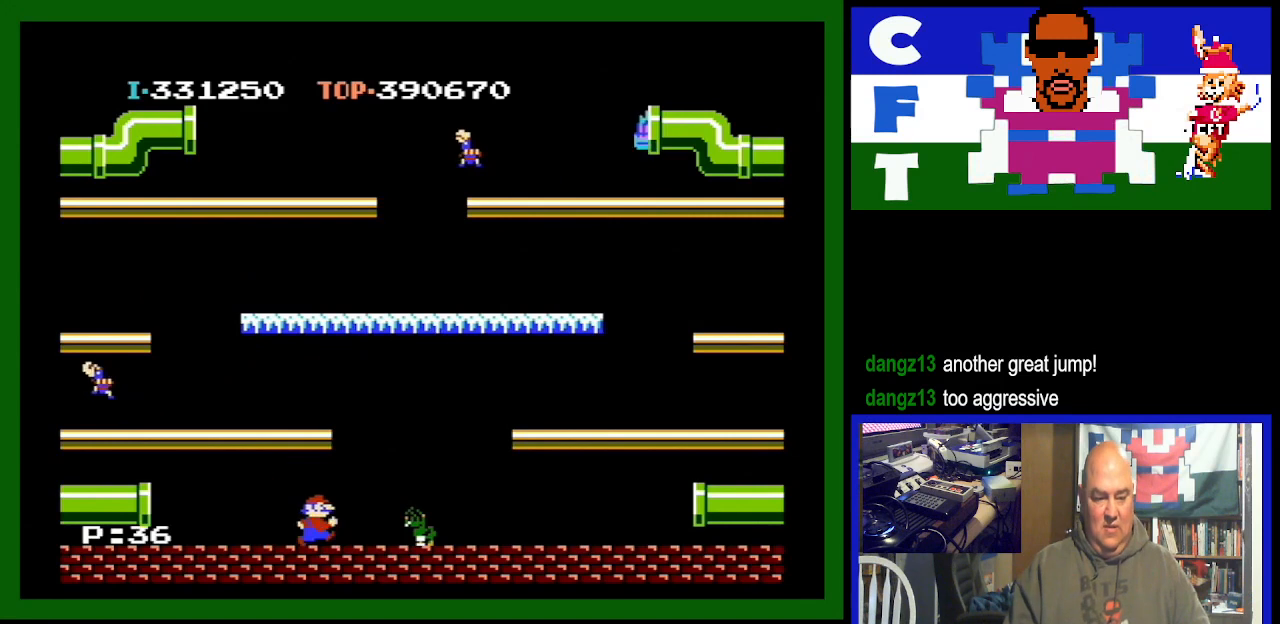
Gameplay with a controller (Nintendo layout); each line is a JSON object with the inputs held at the frame after it. "events" lists button and stick changes between this image and that frame as [ms after this image, input, new state], when the widget could be followed in between. Not read: L3 R3.
{"buttons": ["DPAD_RIGHT"], "events": []}
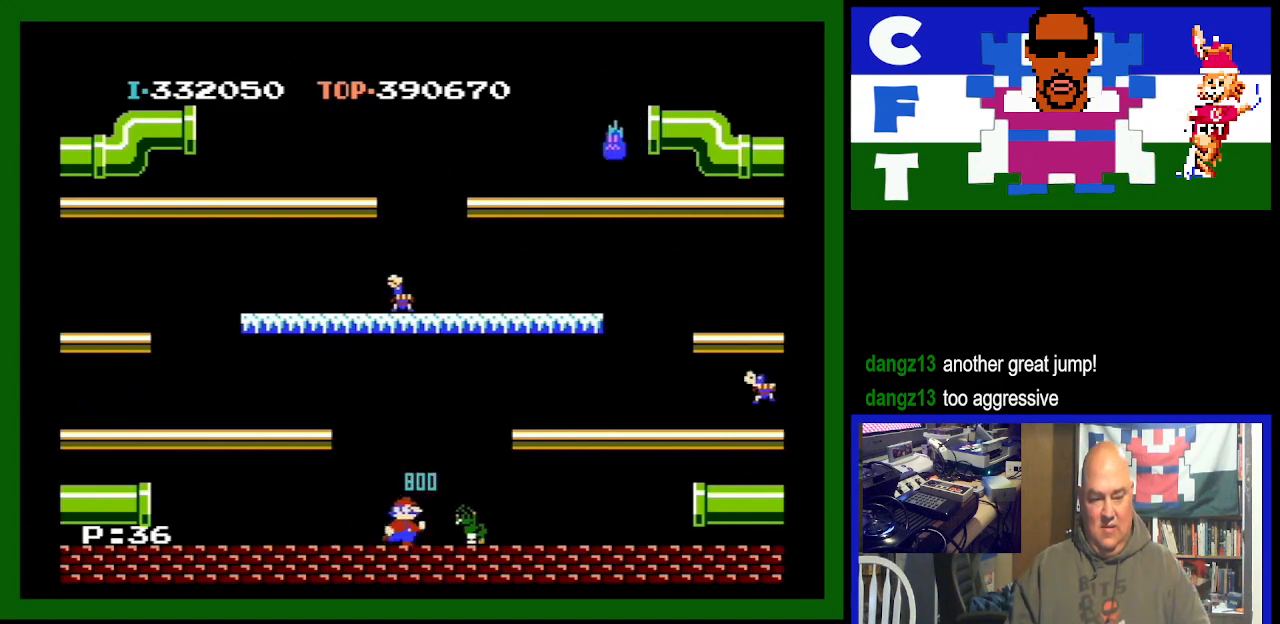
{"buttons": ["DPAD_RIGHT"], "events": []}
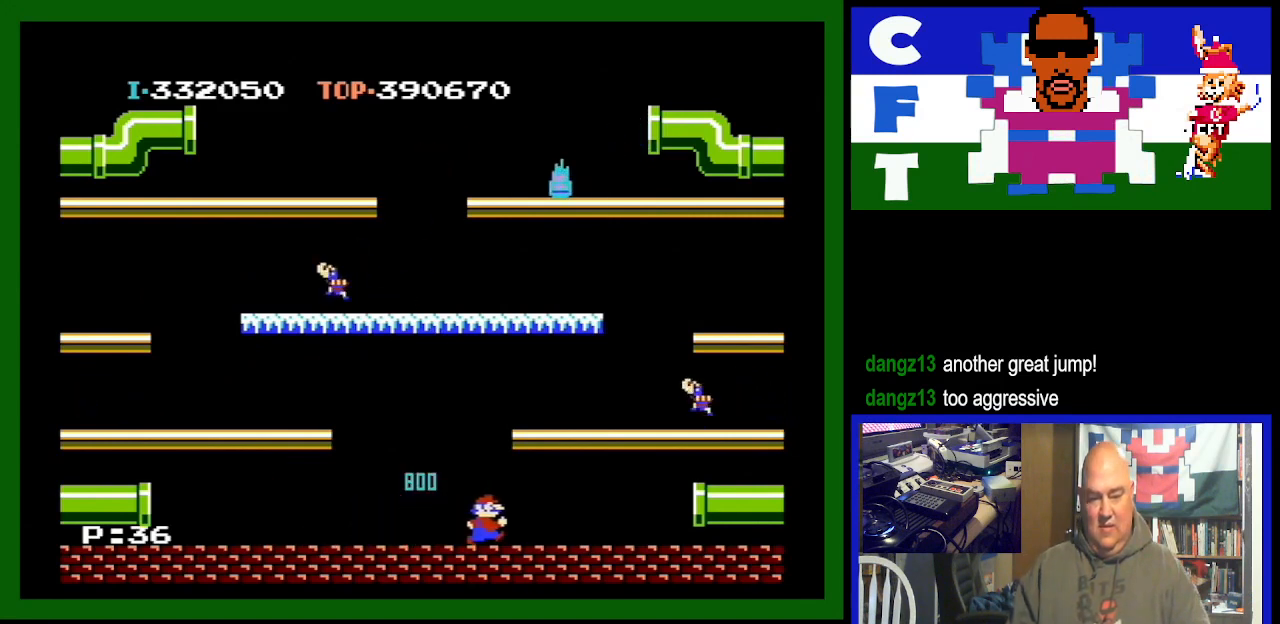
{"buttons": [], "events": [[300, "DPAD_RIGHT", "up"]]}
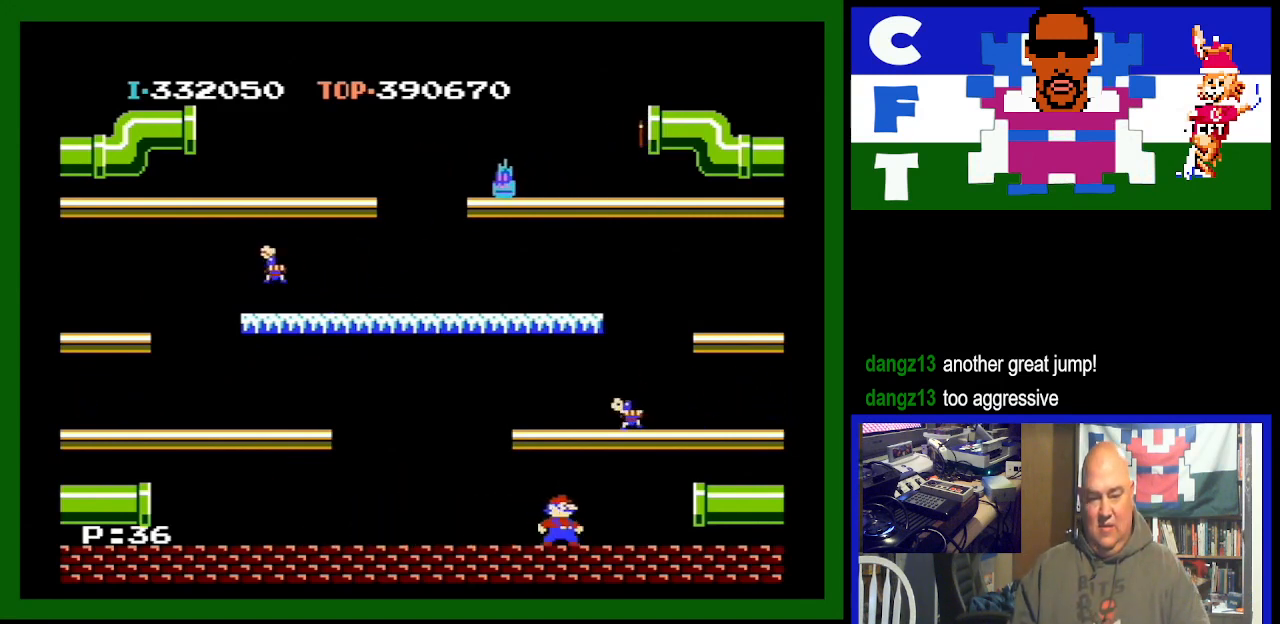
{"buttons": ["A"], "events": [[367, "A", "down"]]}
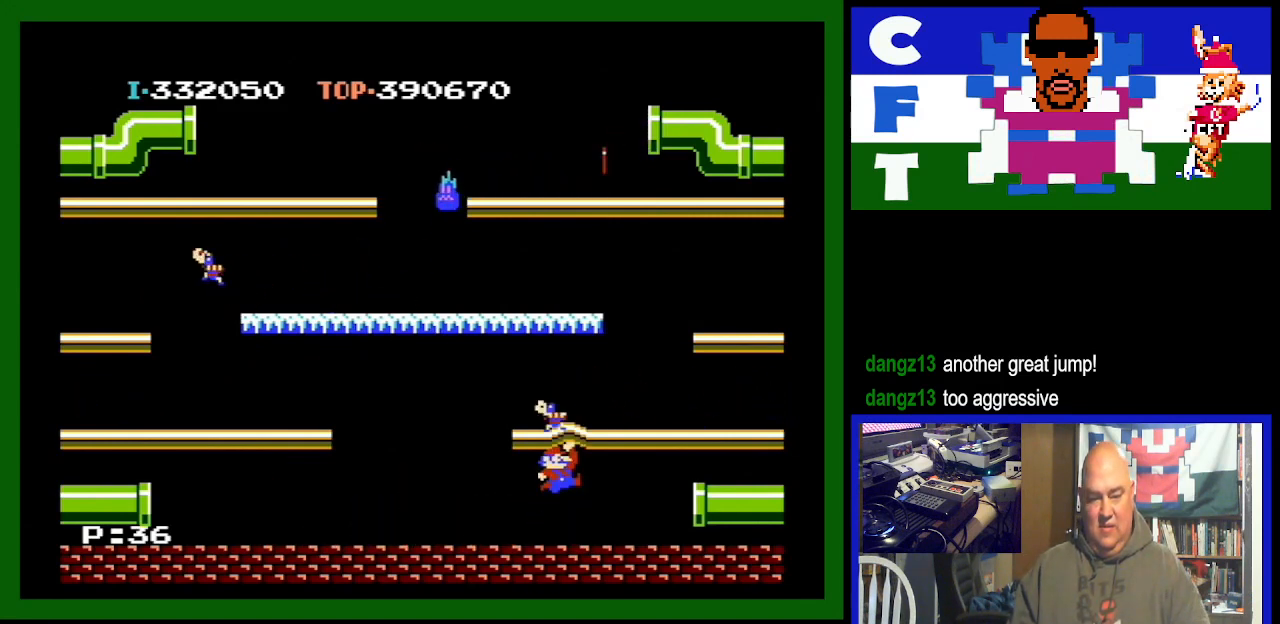
{"buttons": ["DPAD_LEFT"], "events": [[233, "A", "up"], [233, "DPAD_LEFT", "down"]]}
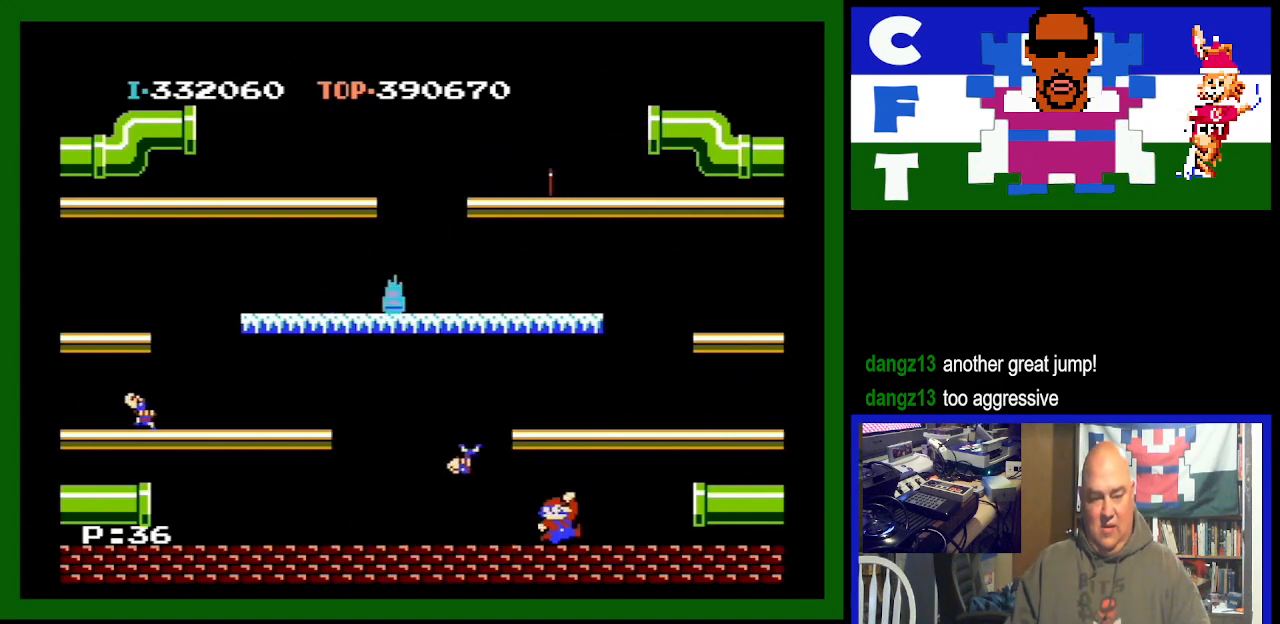
{"buttons": ["DPAD_LEFT"], "events": []}
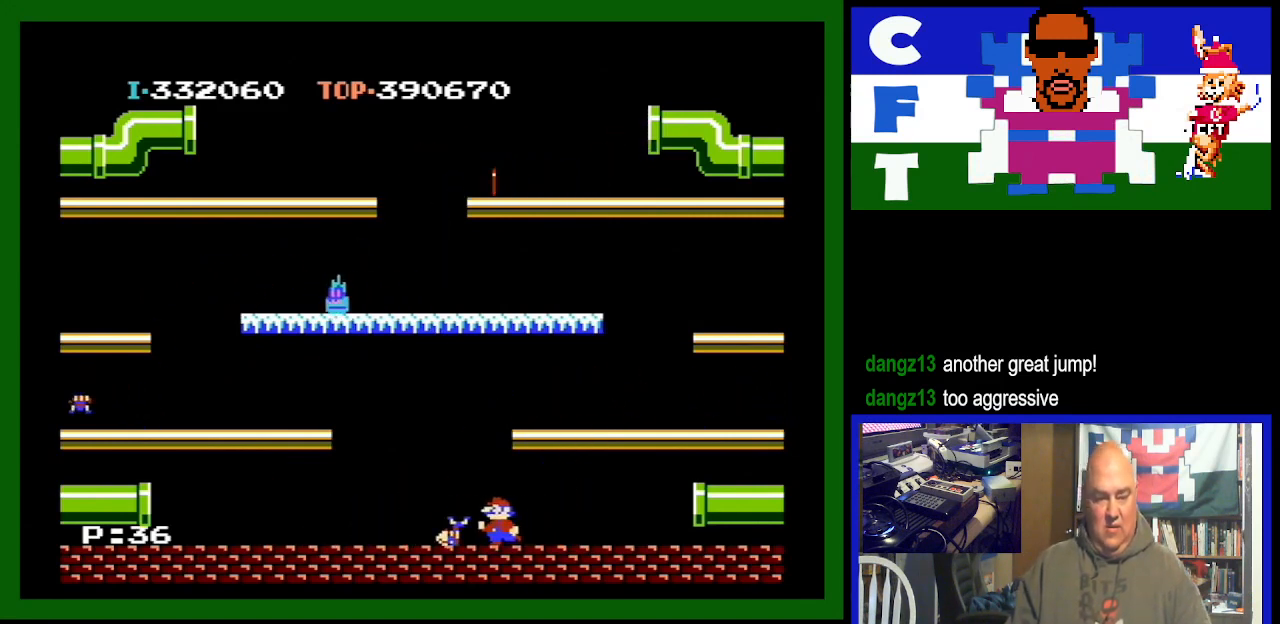
{"buttons": ["DPAD_RIGHT"], "events": [[300, "DPAD_LEFT", "up"], [333, "DPAD_RIGHT", "down"]]}
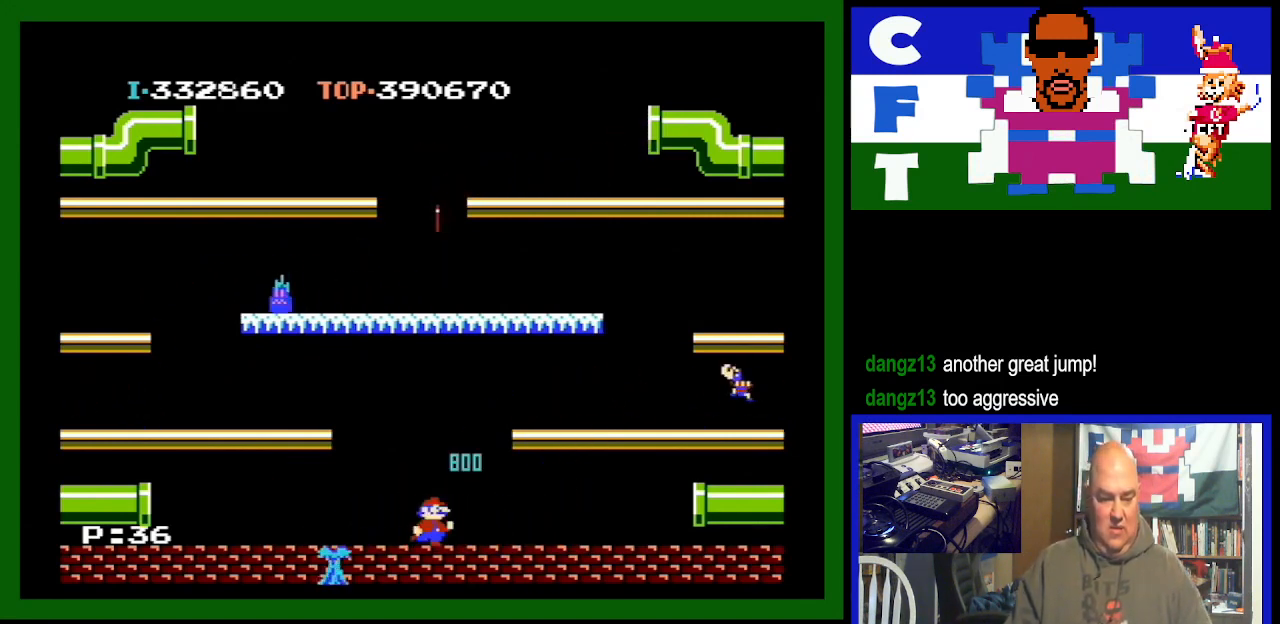
{"buttons": ["DPAD_RIGHT"], "events": []}
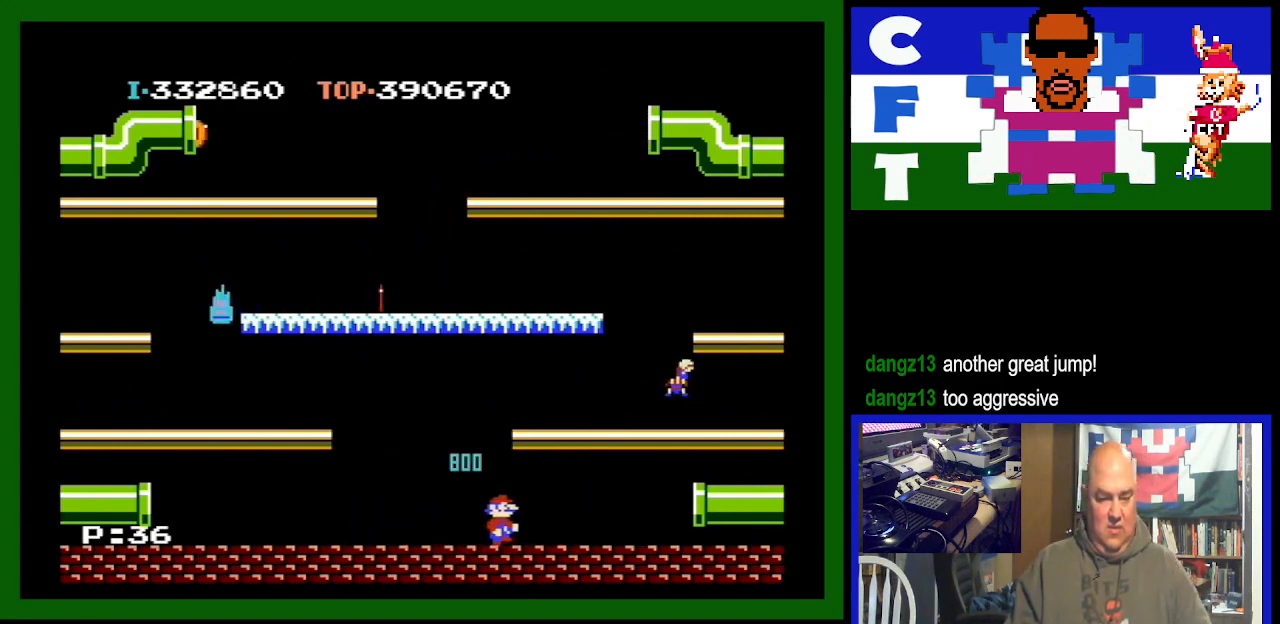
{"buttons": [], "events": [[133, "DPAD_RIGHT", "up"]]}
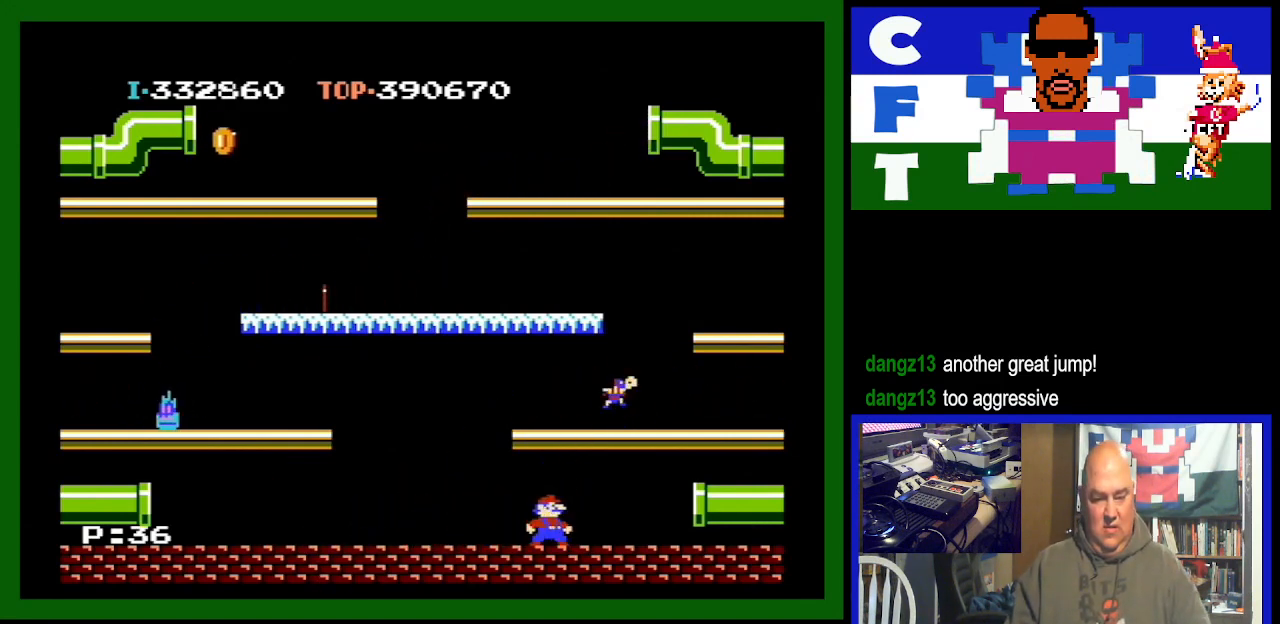
{"buttons": ["A"], "events": [[267, "DPAD_RIGHT", "down"], [367, "DPAD_RIGHT", "up"], [400, "A", "down"]]}
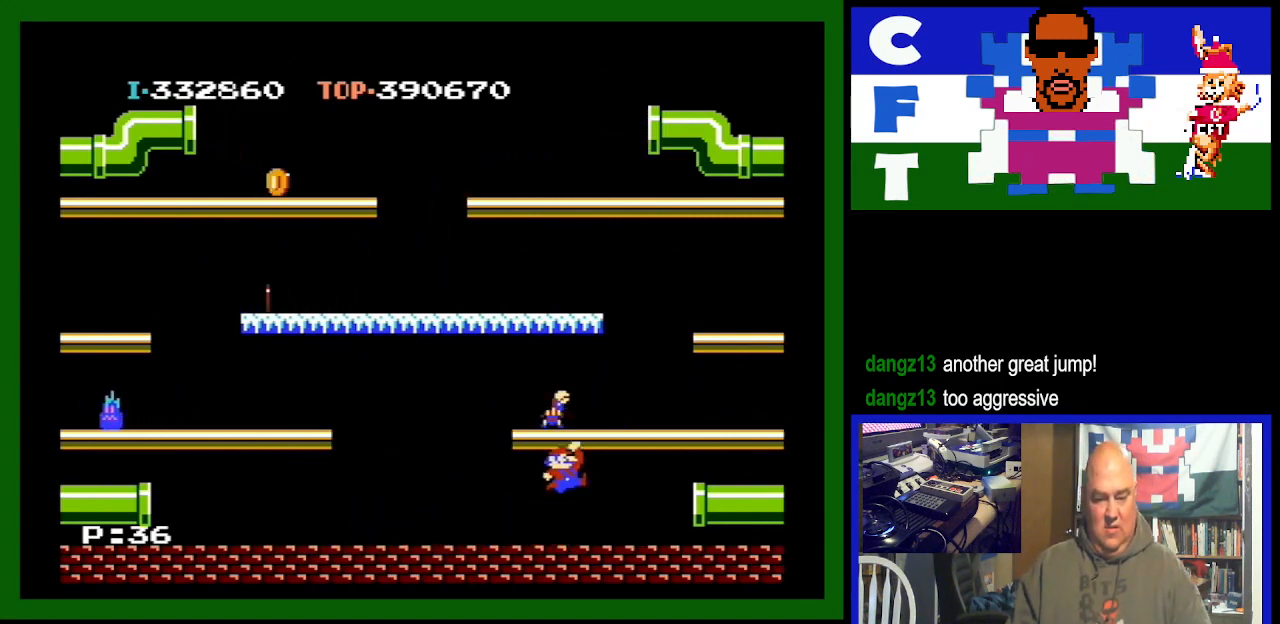
{"buttons": ["DPAD_LEFT"], "events": [[100, "A", "up"], [367, "DPAD_LEFT", "down"]]}
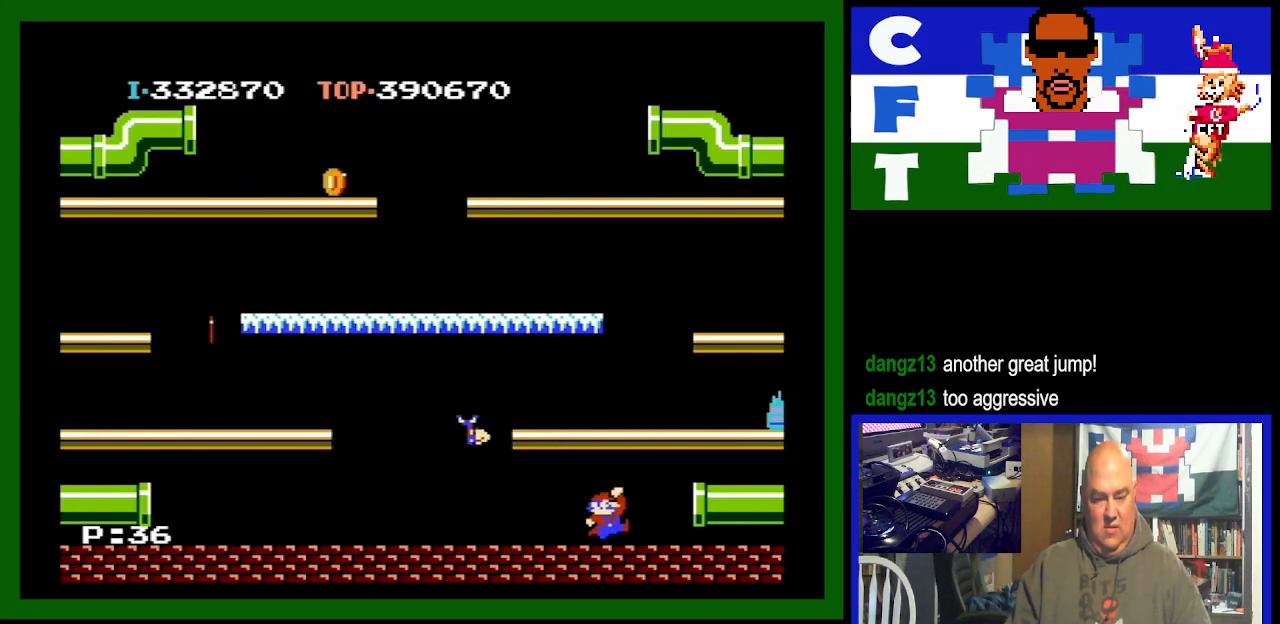
{"buttons": ["DPAD_LEFT"], "events": []}
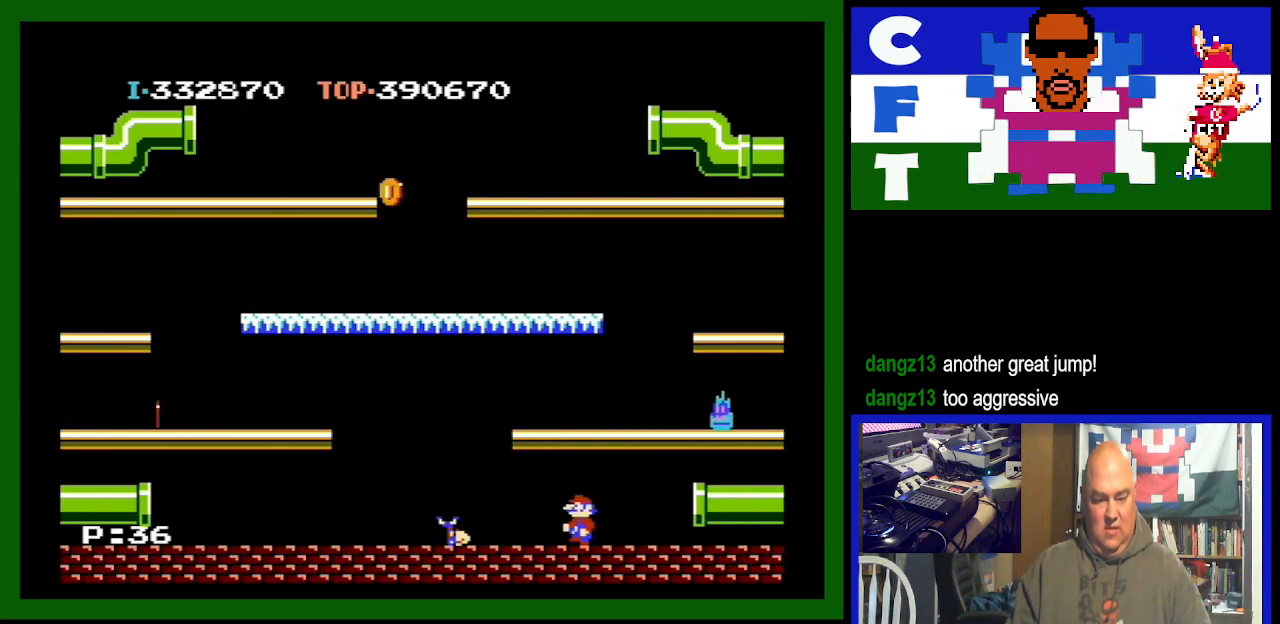
{"buttons": ["DPAD_LEFT"], "events": []}
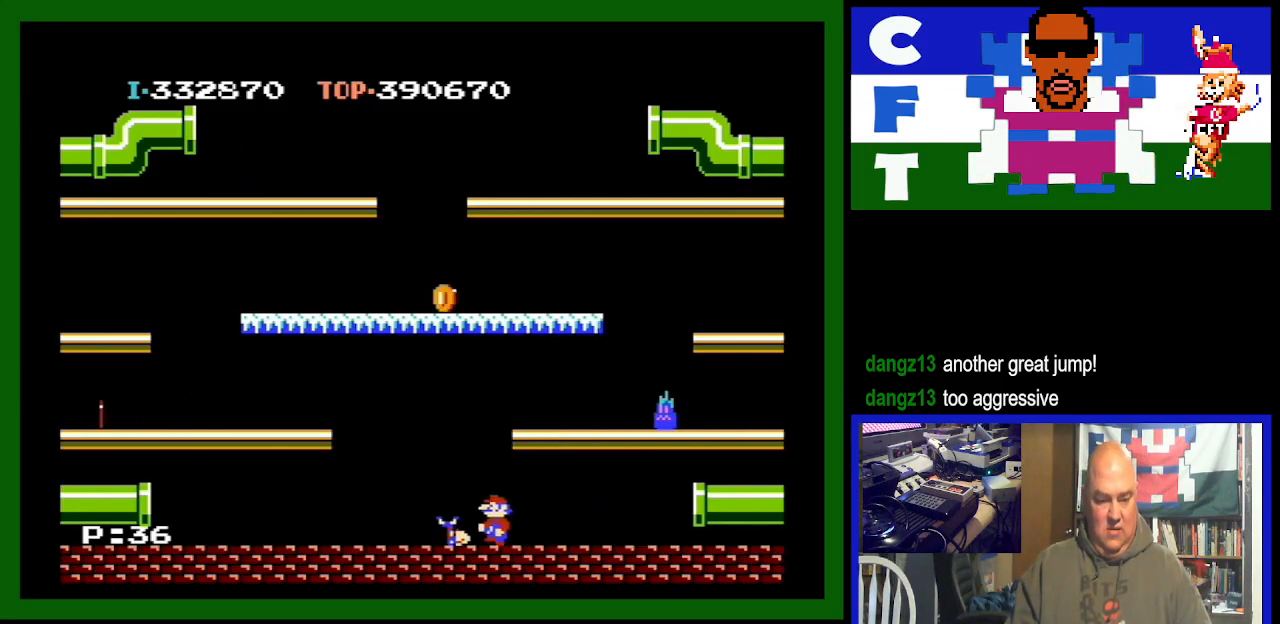
{"buttons": [], "events": [[400, "DPAD_LEFT", "up"]]}
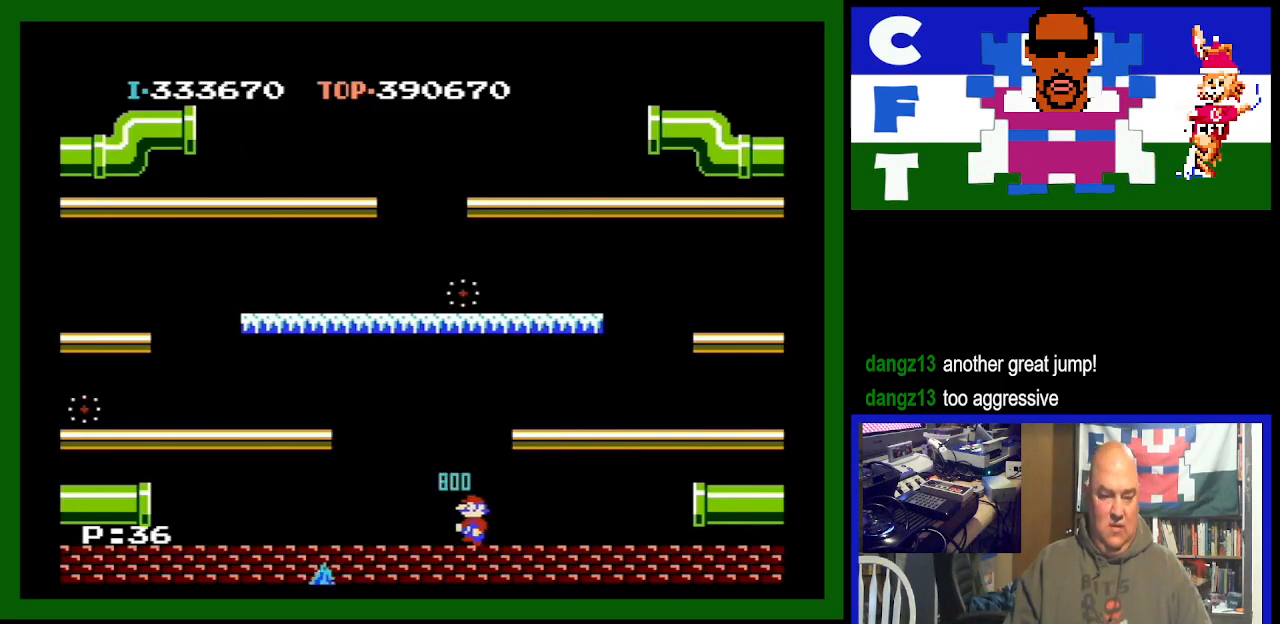
{"buttons": [], "events": []}
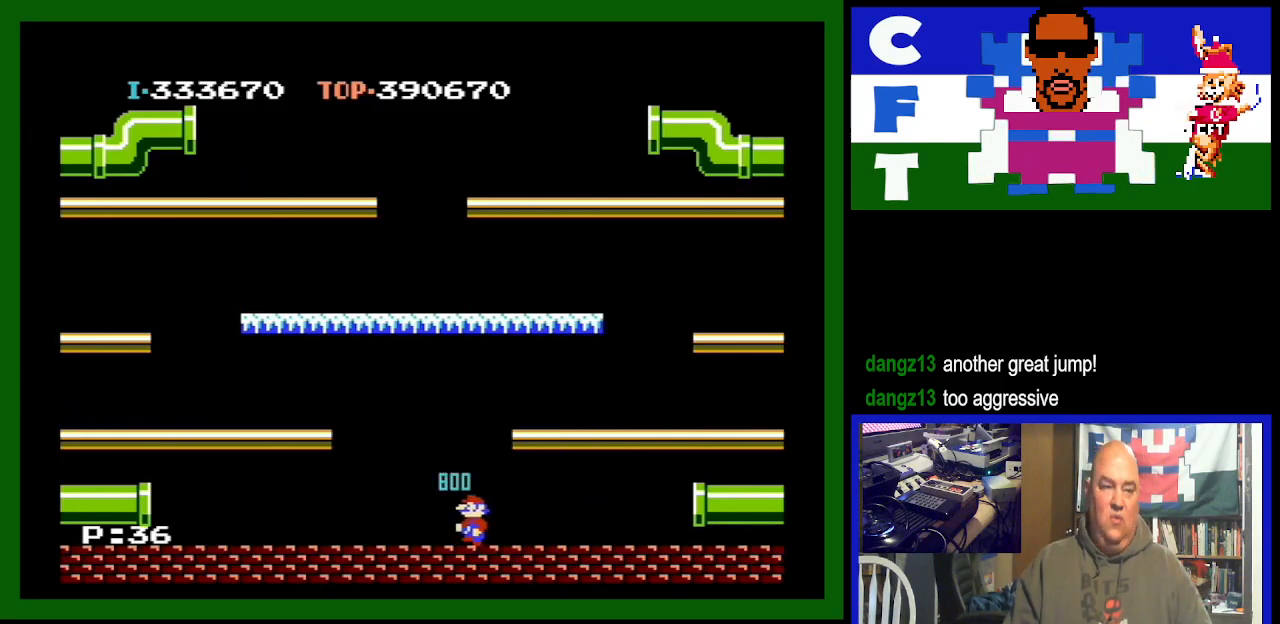
{"buttons": [], "events": []}
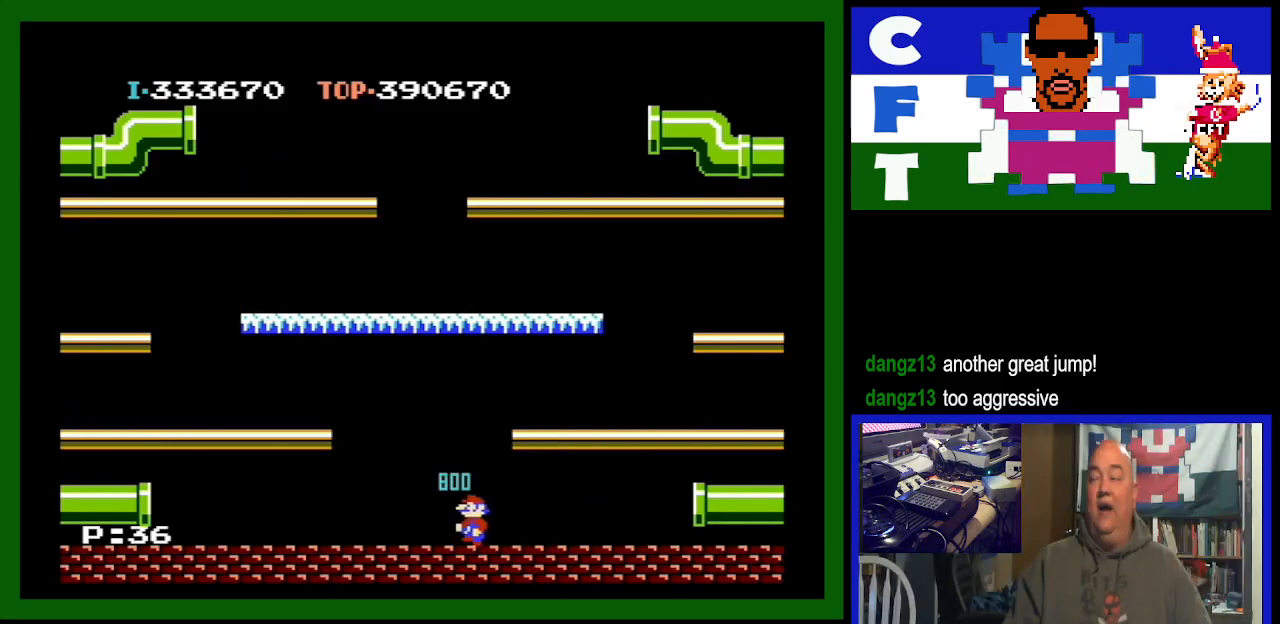
{"buttons": [], "events": []}
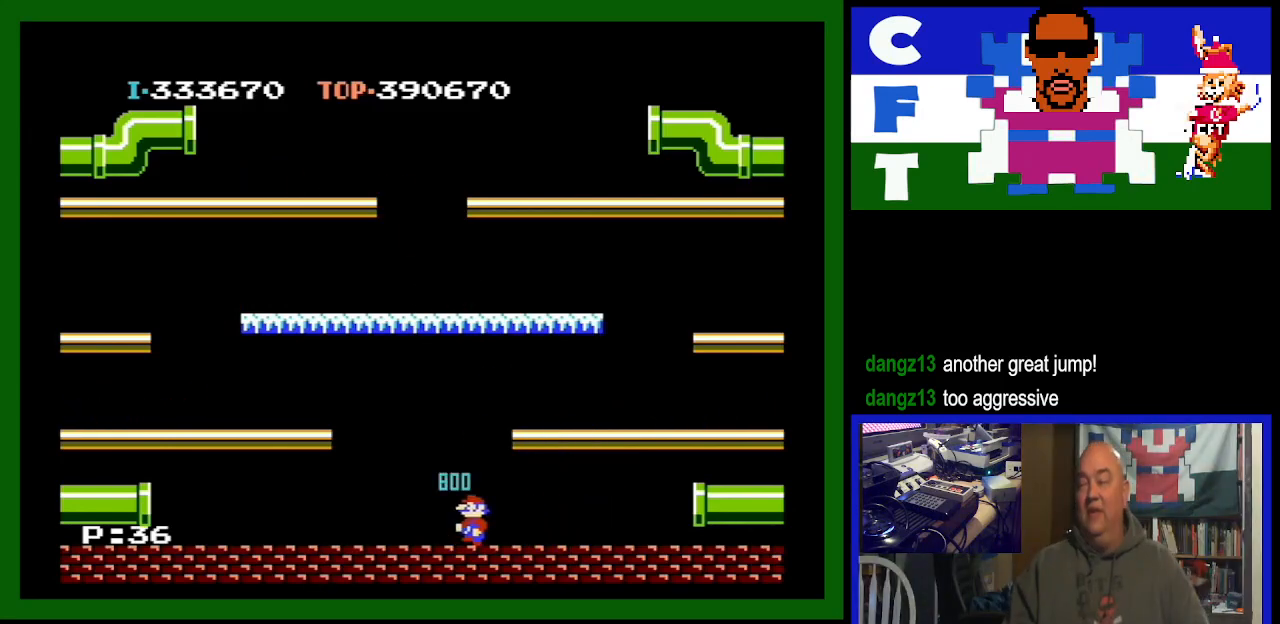
{"buttons": [], "events": []}
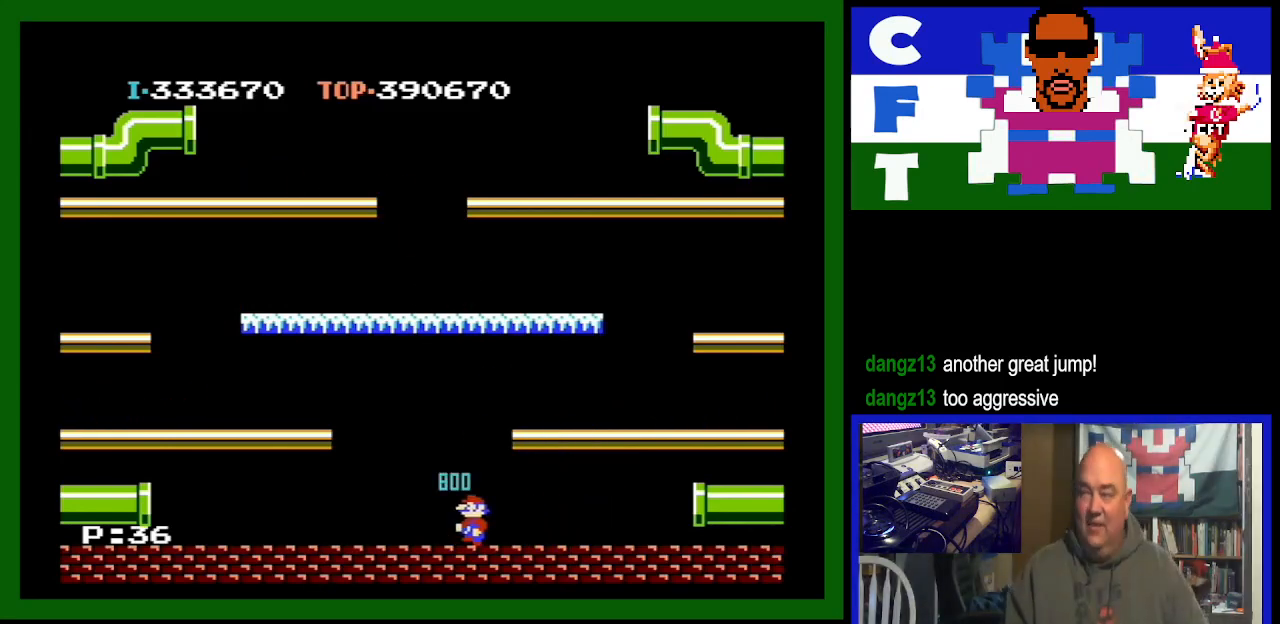
{"buttons": [], "events": []}
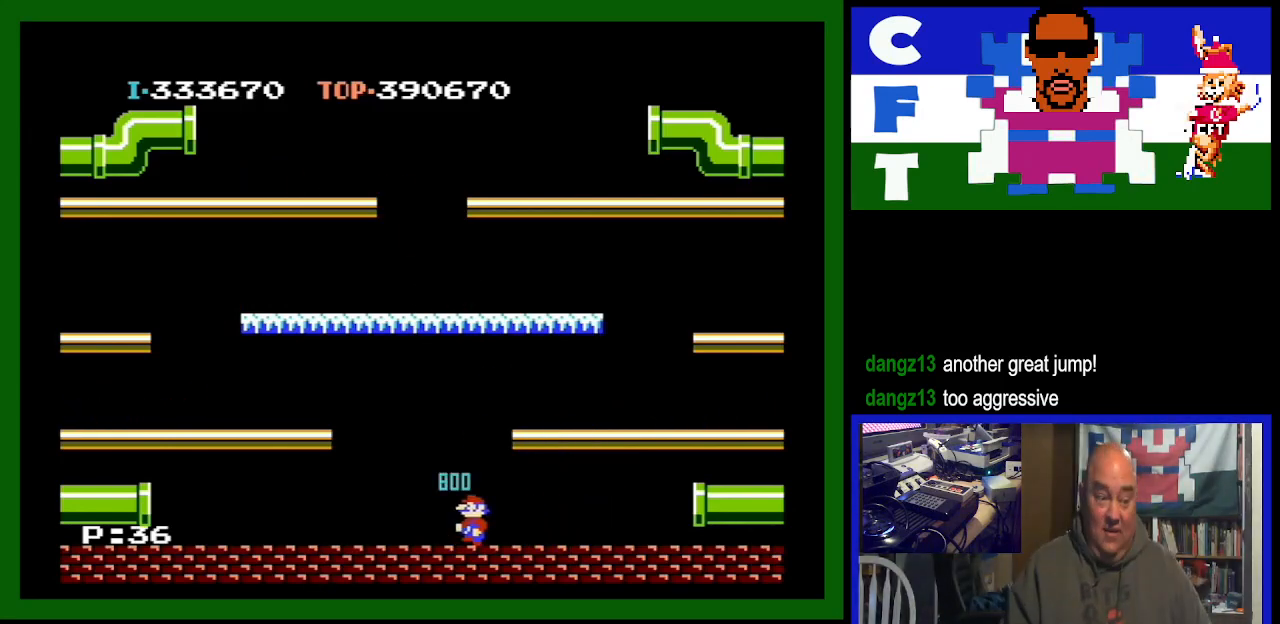
{"buttons": ["DPAD_RIGHT"], "events": [[200, "DPAD_RIGHT", "down"]]}
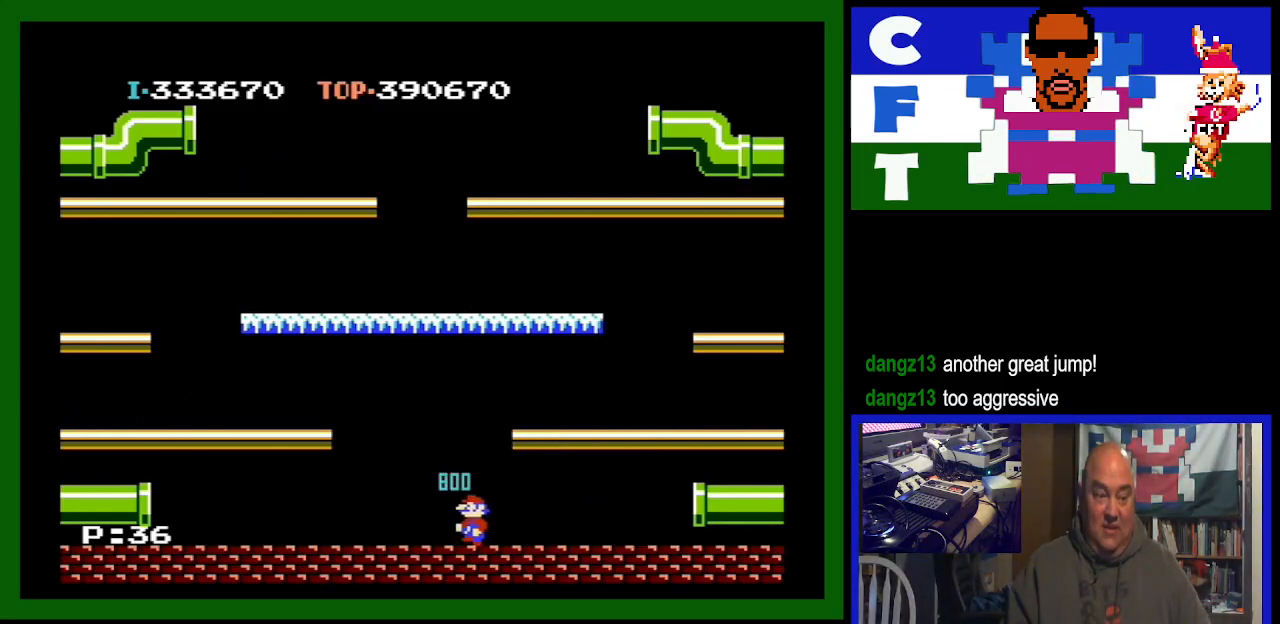
{"buttons": ["DPAD_RIGHT"], "events": []}
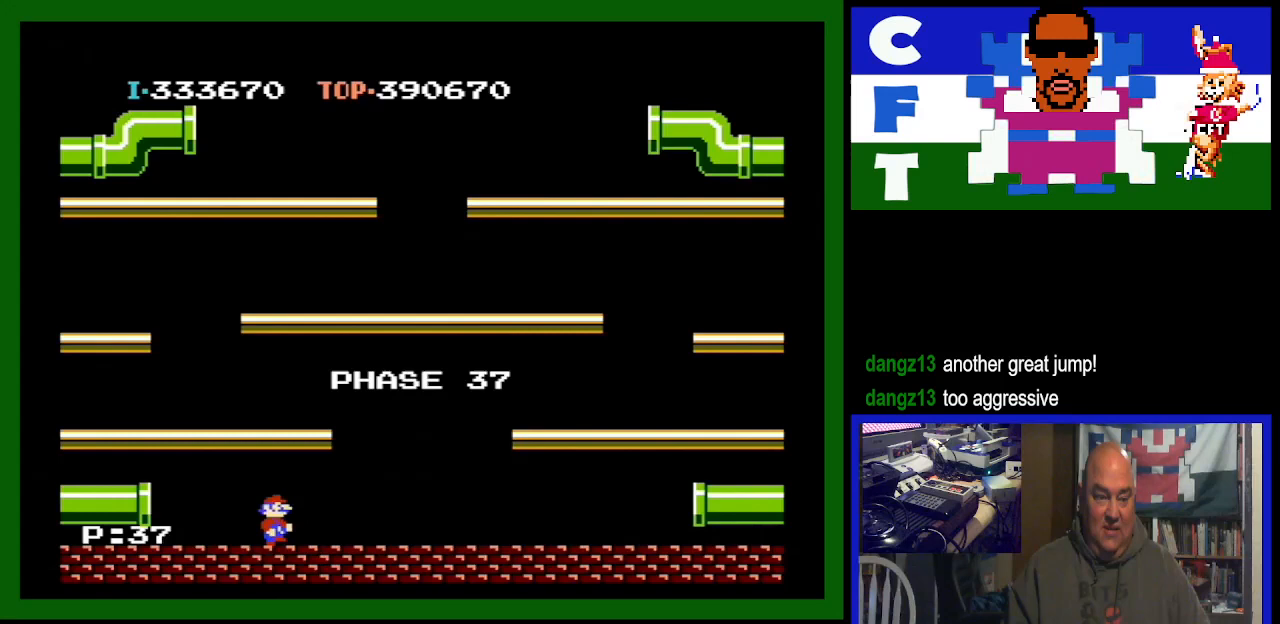
{"buttons": [], "events": [[400, "DPAD_RIGHT", "up"]]}
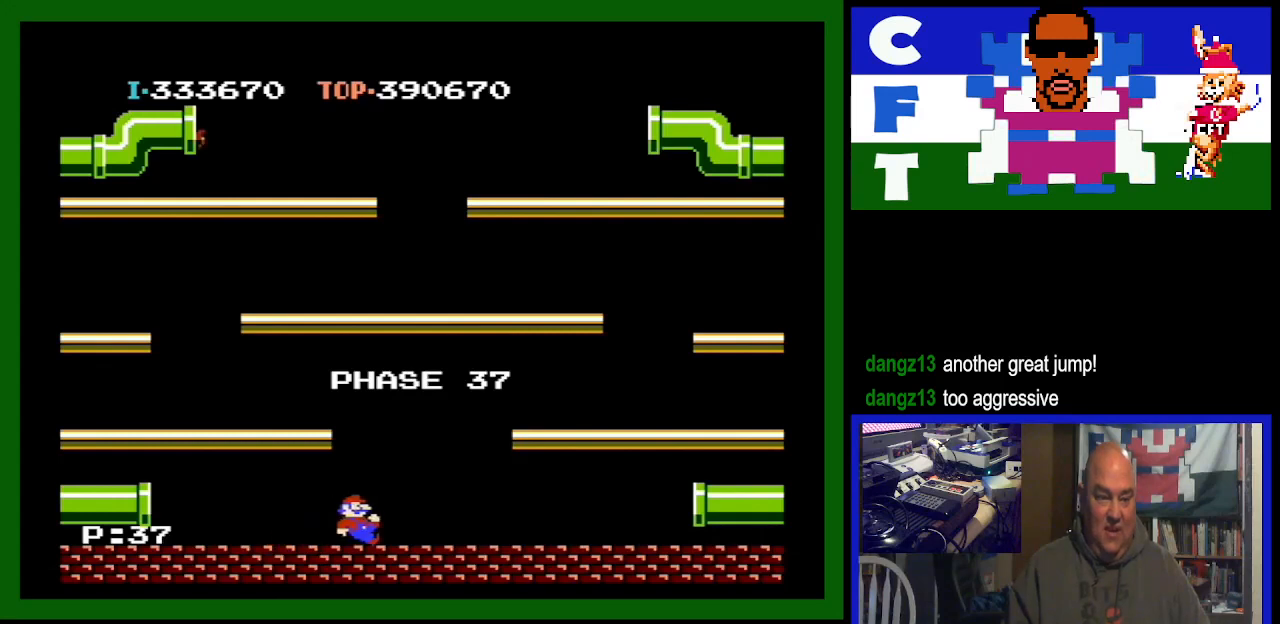
{"buttons": ["DPAD_RIGHT"], "events": [[300, "DPAD_DOWN", "down"], [333, "DPAD_DOWN", "up"], [400, "DPAD_RIGHT", "down"]]}
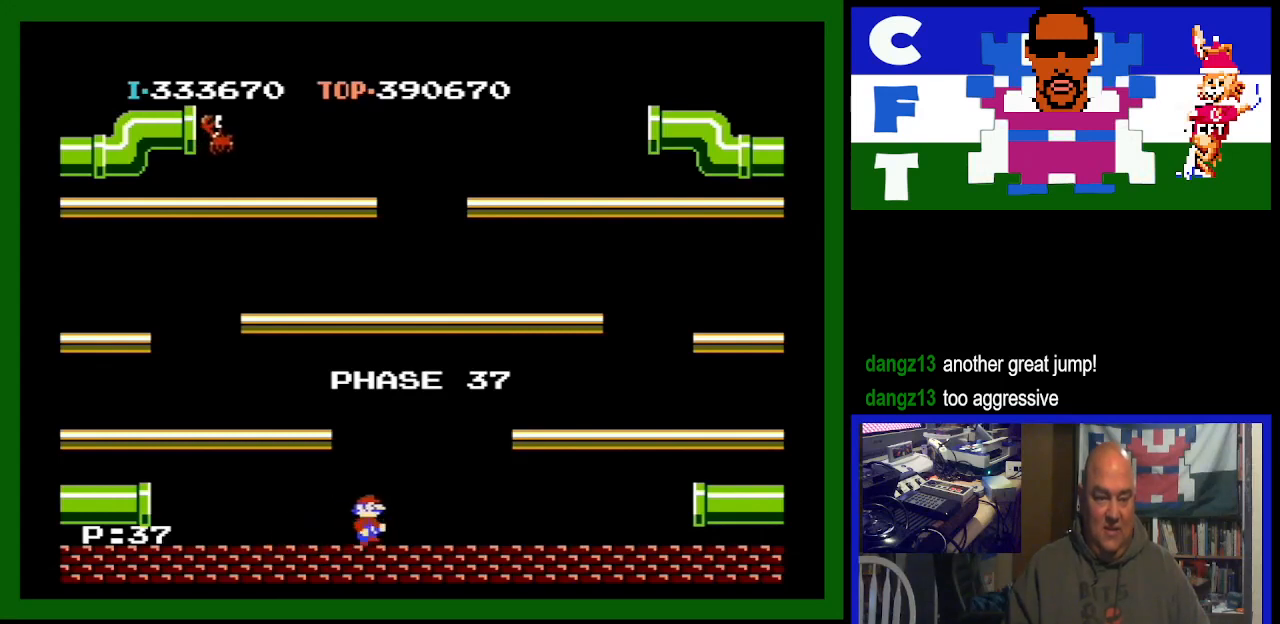
{"buttons": ["A", "DPAD_RIGHT"], "events": [[433, "A", "down"]]}
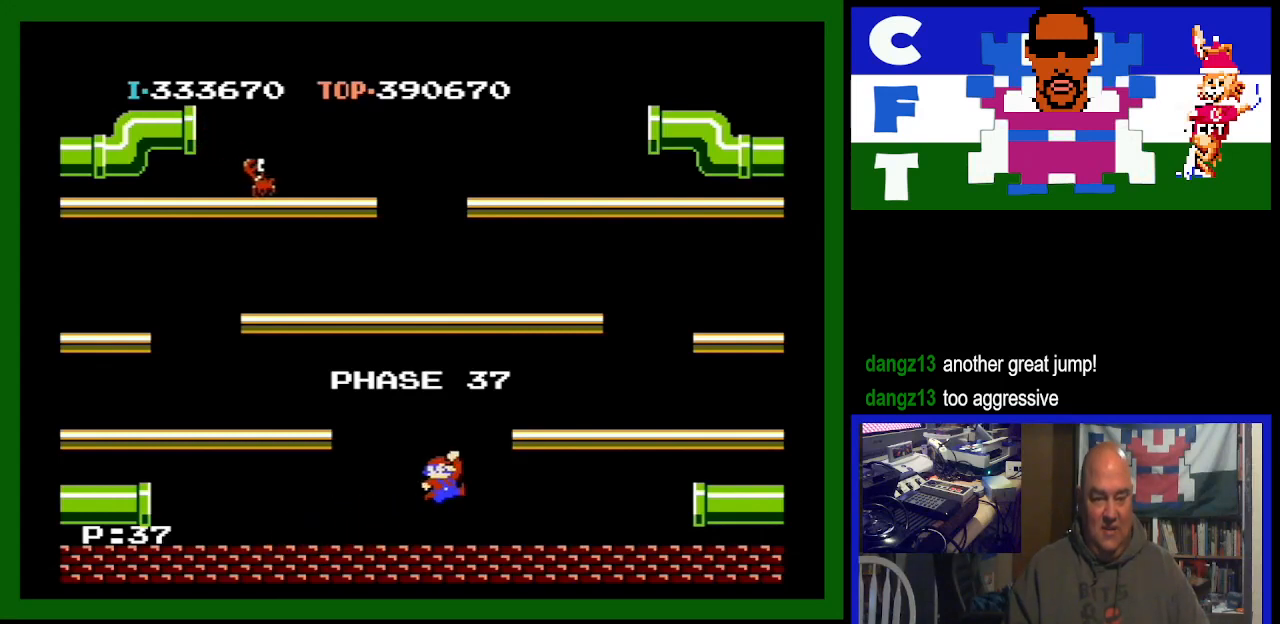
{"buttons": [], "events": [[133, "A", "up"], [300, "DPAD_RIGHT", "up"]]}
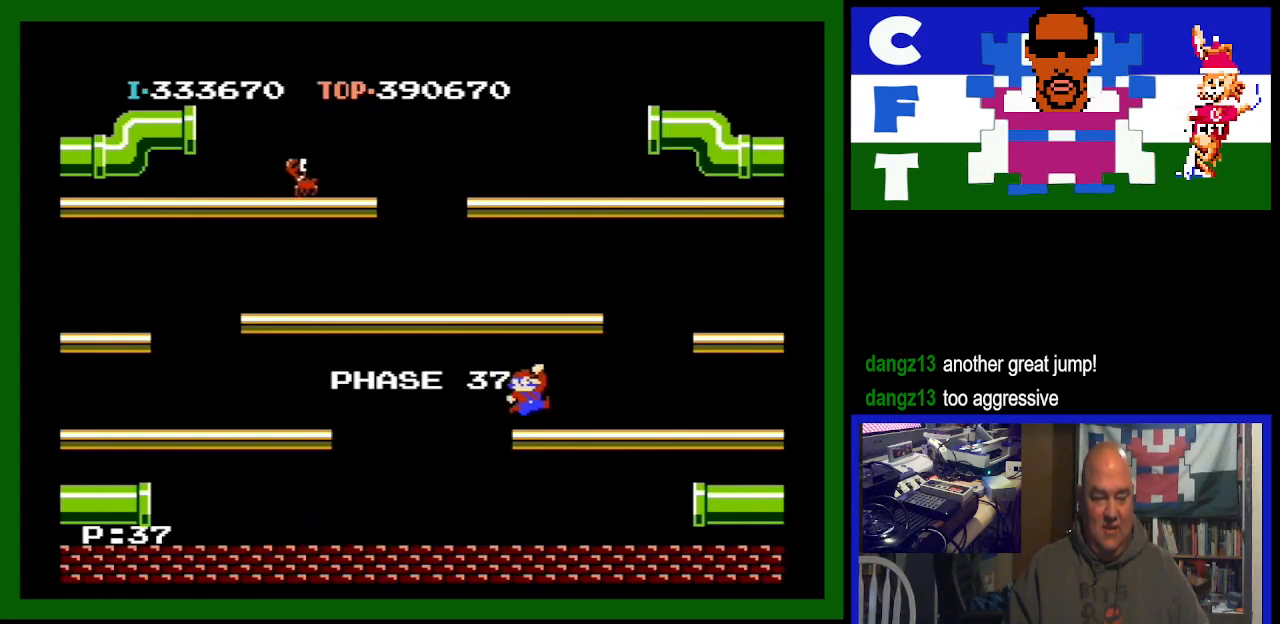
{"buttons": [], "events": [[33, "DPAD_LEFT", "down"], [467, "DPAD_LEFT", "up"]]}